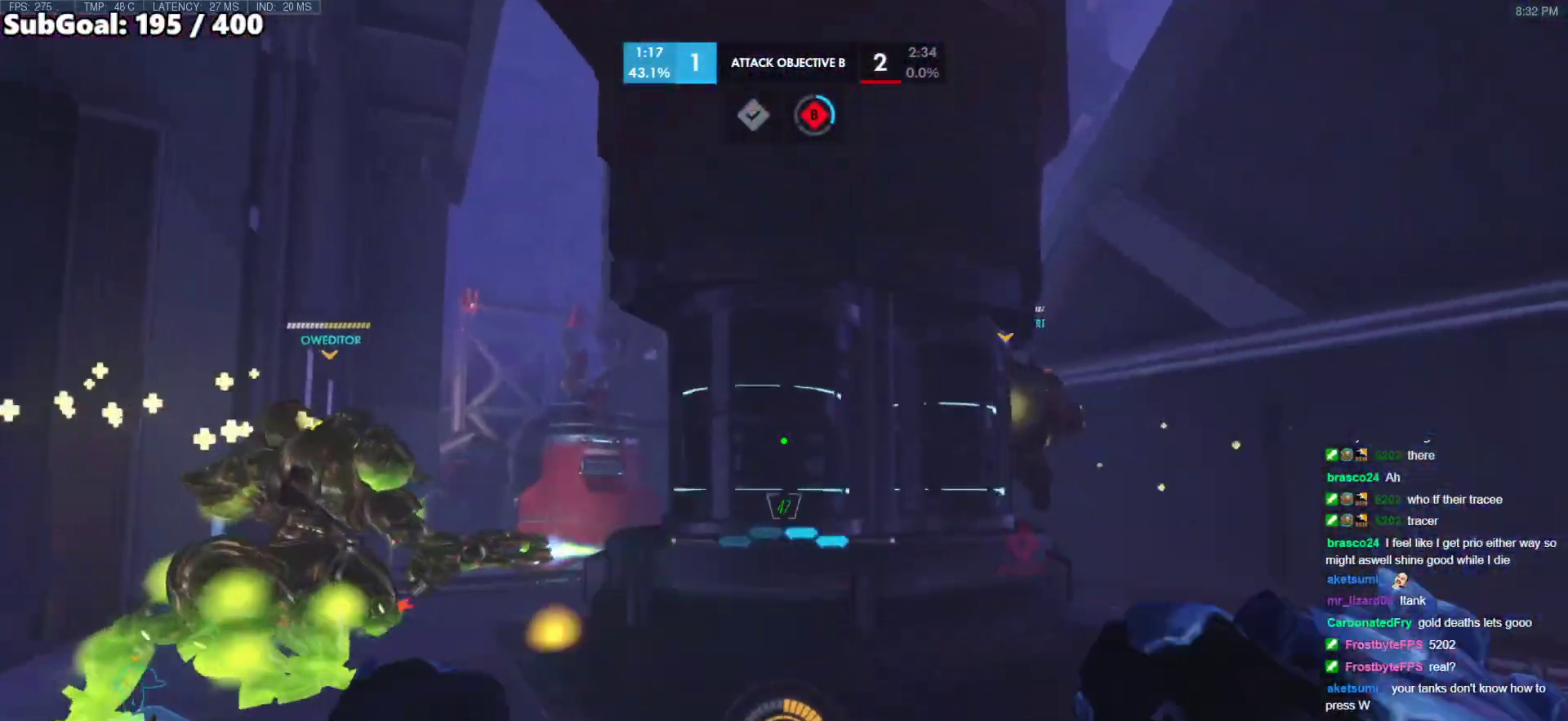
Gameplay with keyboard and mouse; each line is a JSON object with the keys and mouse buttons held at the frame after it. "events" lists presses ("down") and releases ("up") of "a", "ctrl", "d", "e", "f", "melee", "q", "r", "s", "shift", "space", "w", "mouse_left" and "mouse_right" between this image and that frame as [ms after this image, input, new state], when the widget could be followed in between. "mouse_left", "mouse_right" = the "left", "right" buttons of the "mouse" list. No other keys are recorded. Mouse movement is not recorded. Key names are as the overlay labels them; some are game actions (e.g. jump) rather than physical keys.
{"keys": ["d", "w"], "mouse": [], "events": [[117, "d", "down"], [150, "space", "down"], [300, "space", "up"]]}
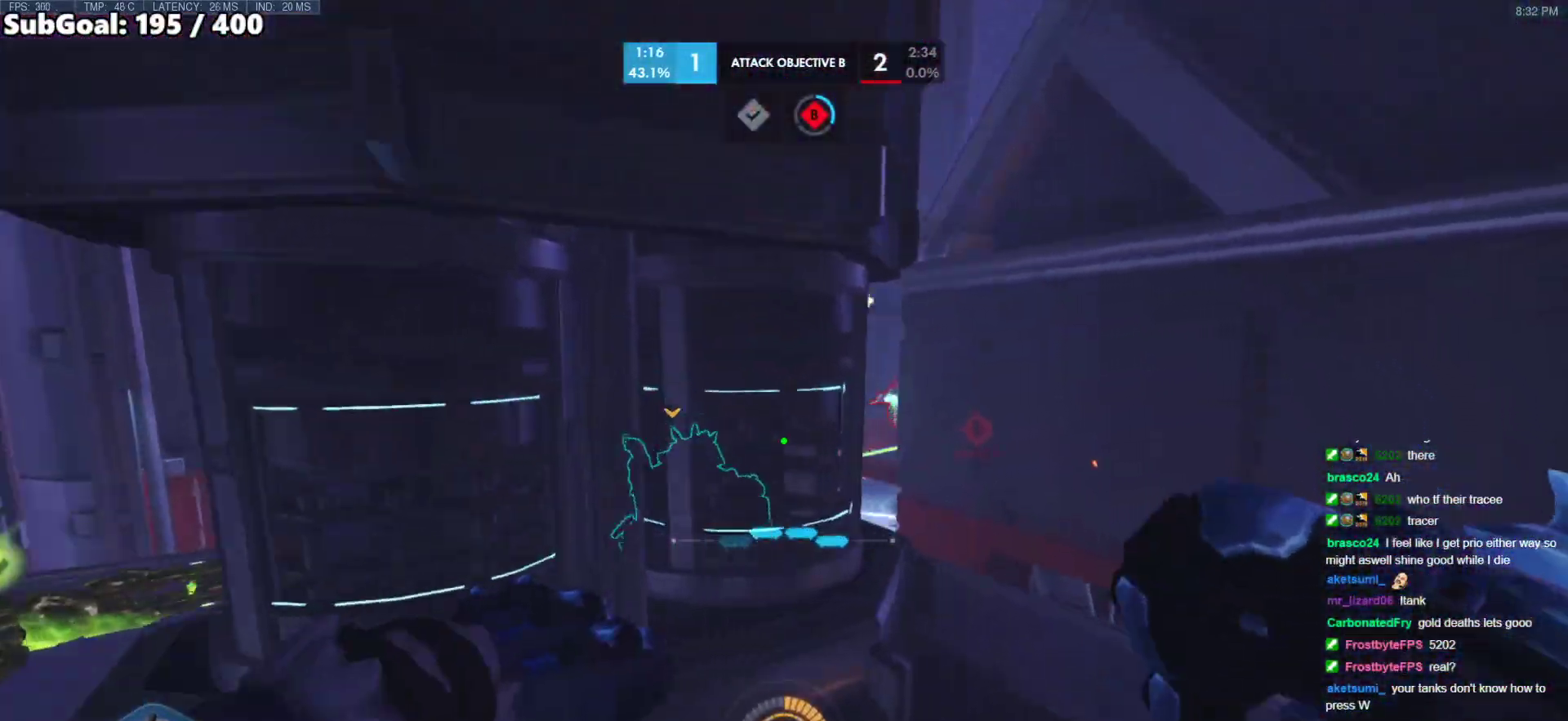
{"keys": ["d", "w"], "mouse": ["left"], "events": [[33, "w", "up"], [317, "w", "down"], [450, "mouse_left", "down"]]}
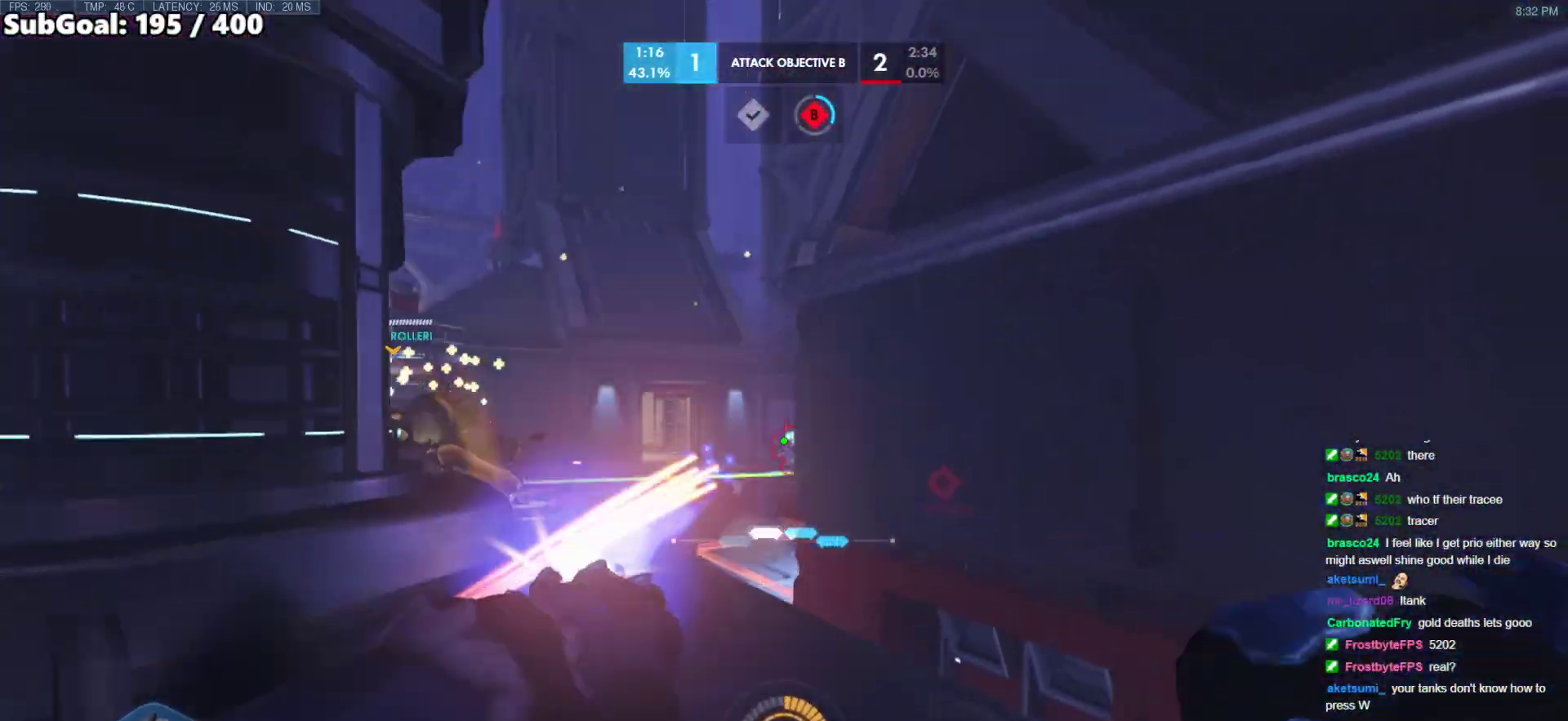
{"keys": ["a"], "mouse": [], "events": [[150, "mouse_left", "up"], [233, "a", "down"], [233, "d", "up"], [233, "mouse_left", "down"], [283, "w", "up"], [383, "mouse_left", "up"]]}
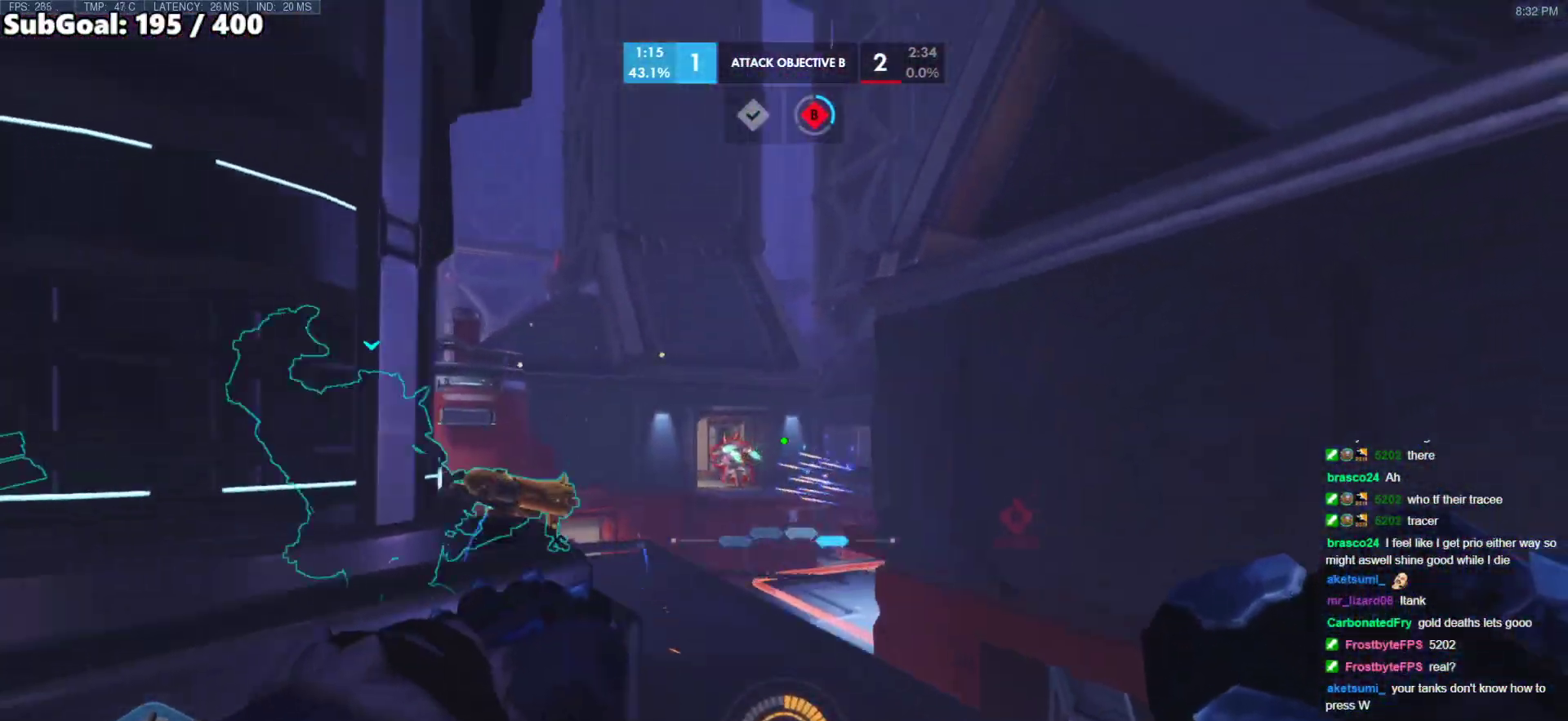
{"keys": ["d", "w"], "mouse": [], "events": [[67, "s", "down"], [117, "d", "down"], [150, "a", "up"], [200, "s", "up"], [400, "w", "down"]]}
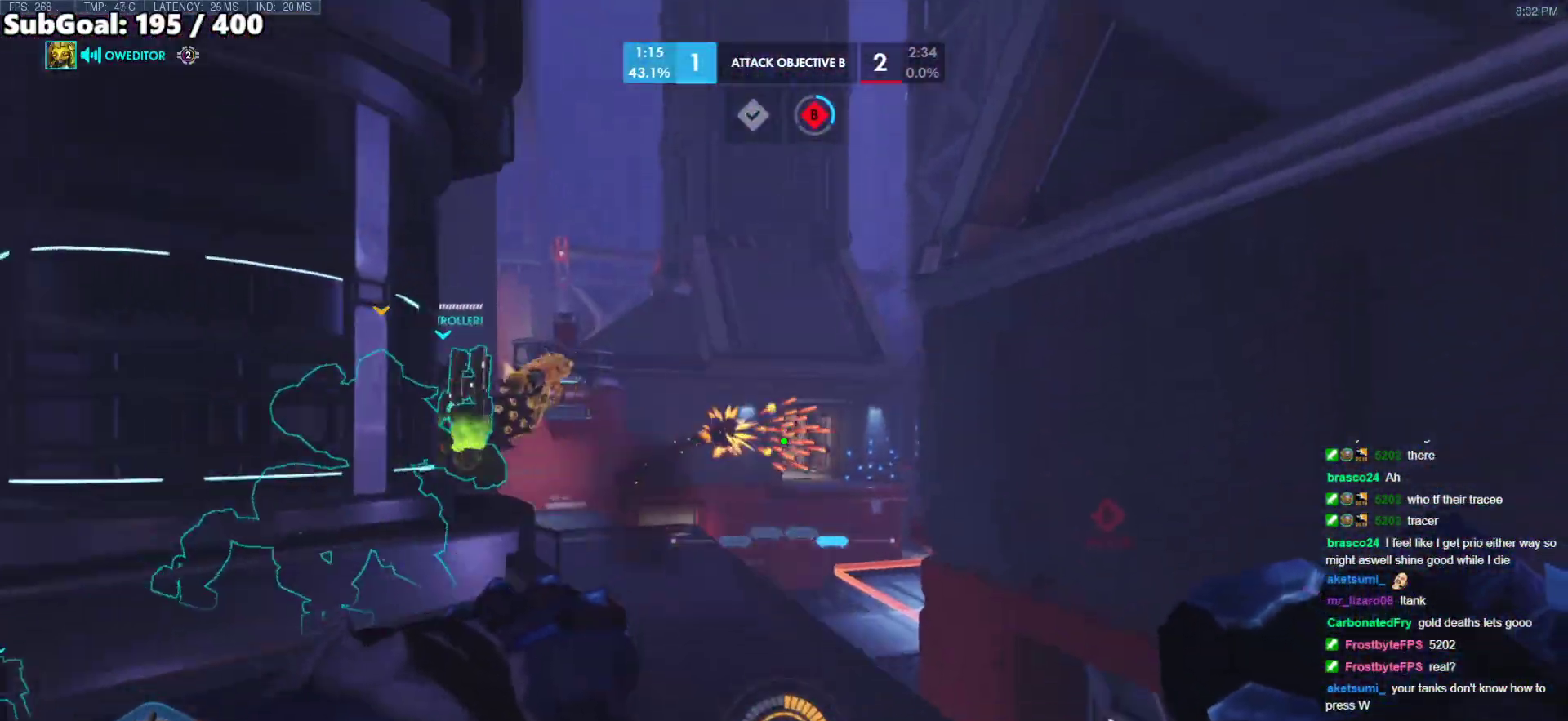
{"keys": ["a", "d"], "mouse": [], "events": [[133, "a", "down"], [133, "d", "up"], [133, "w", "up"], [317, "mouse_left", "down"], [500, "d", "down"], [500, "mouse_left", "up"]]}
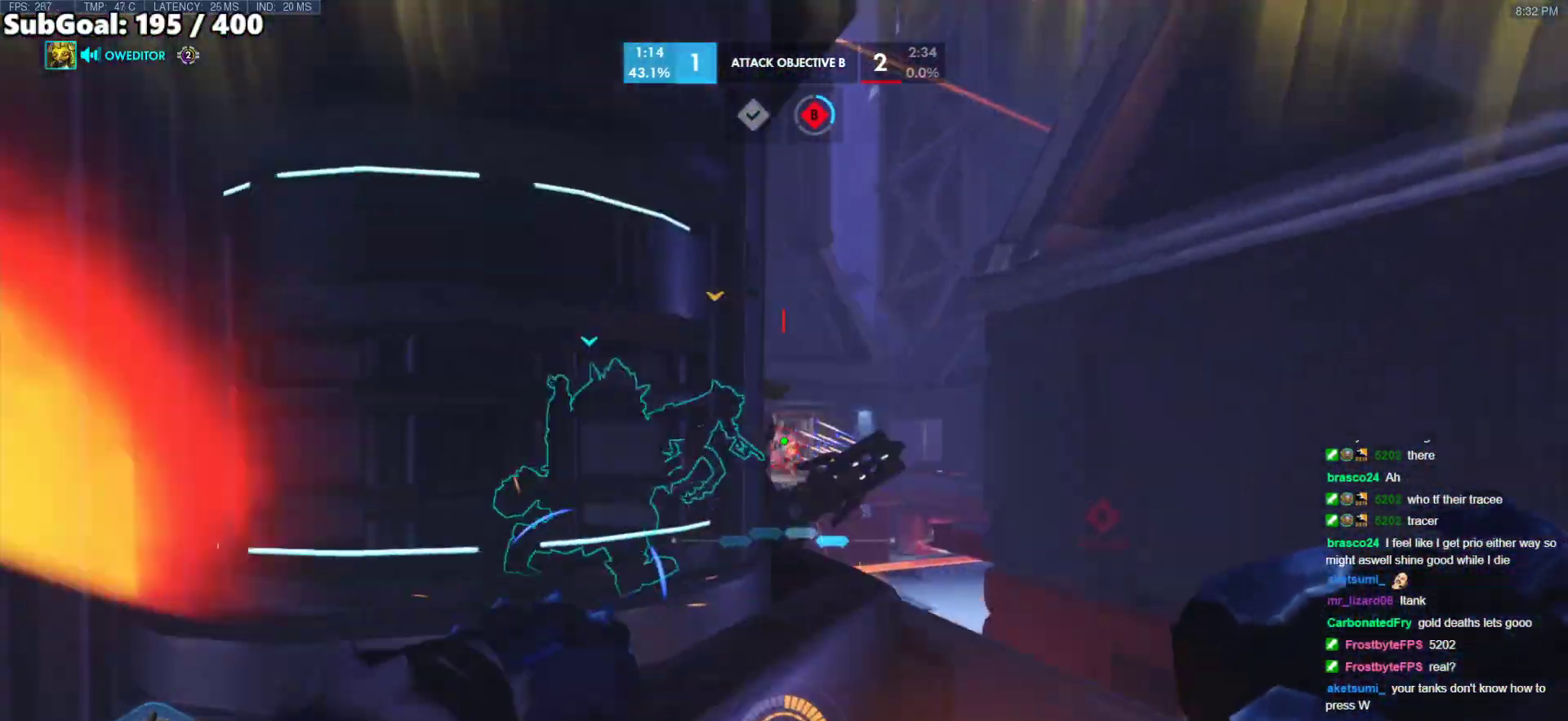
{"keys": ["d"], "mouse": [], "events": [[50, "a", "up"], [333, "w", "down"], [467, "w", "up"]]}
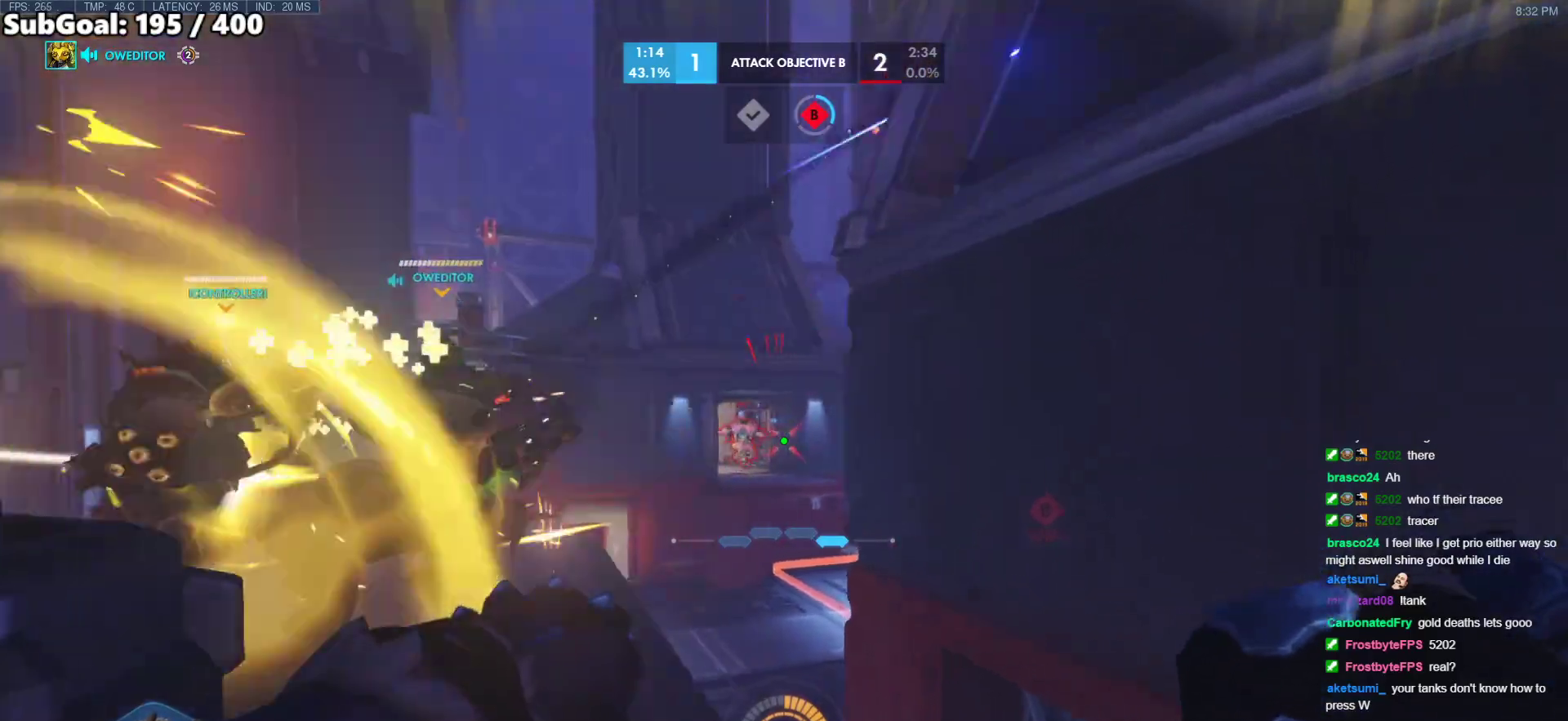
{"keys": ["a", "s"], "mouse": [], "events": [[167, "a", "down"], [167, "d", "up"], [167, "s", "down"]]}
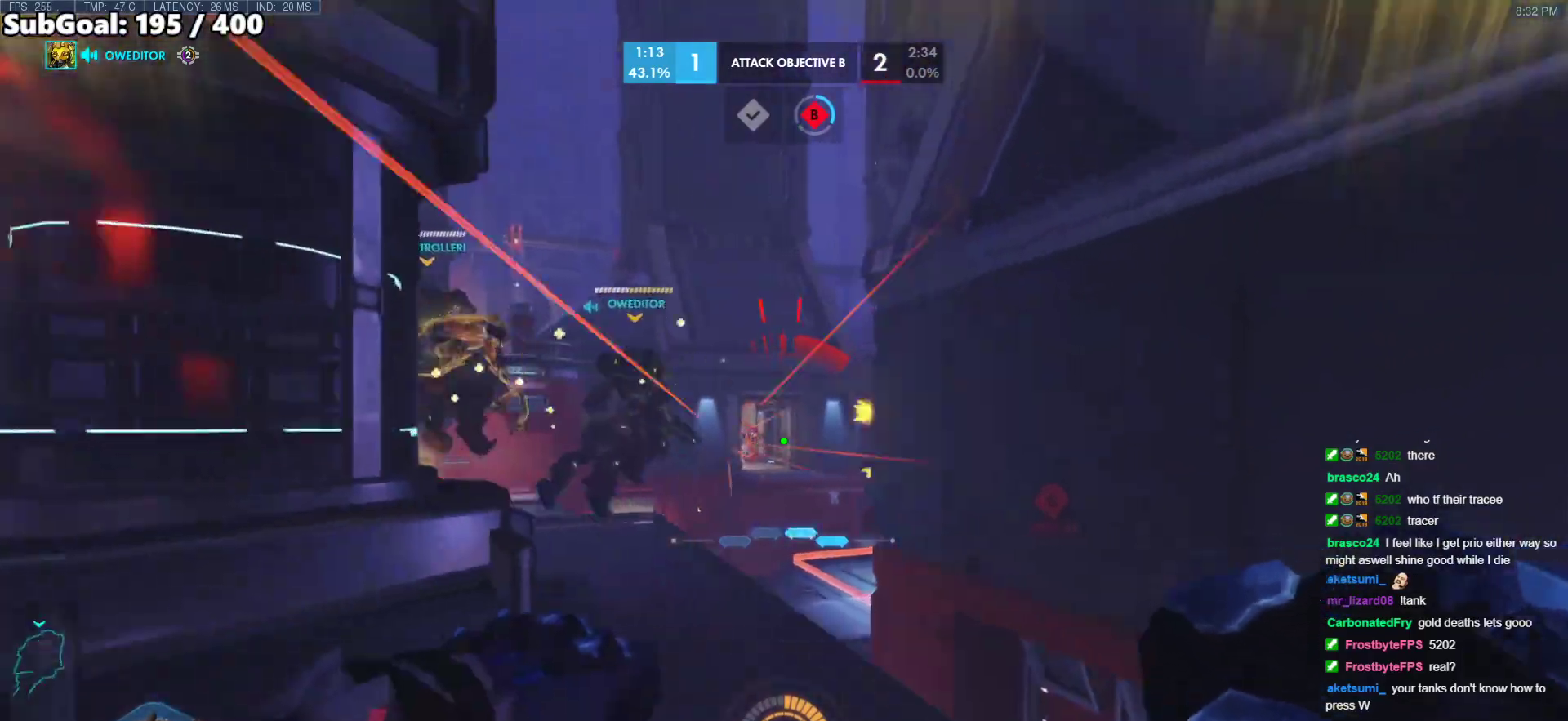
{"keys": ["a", "w"], "mouse": [], "events": [[133, "s", "up"], [167, "space", "down"], [317, "space", "up"], [317, "w", "down"]]}
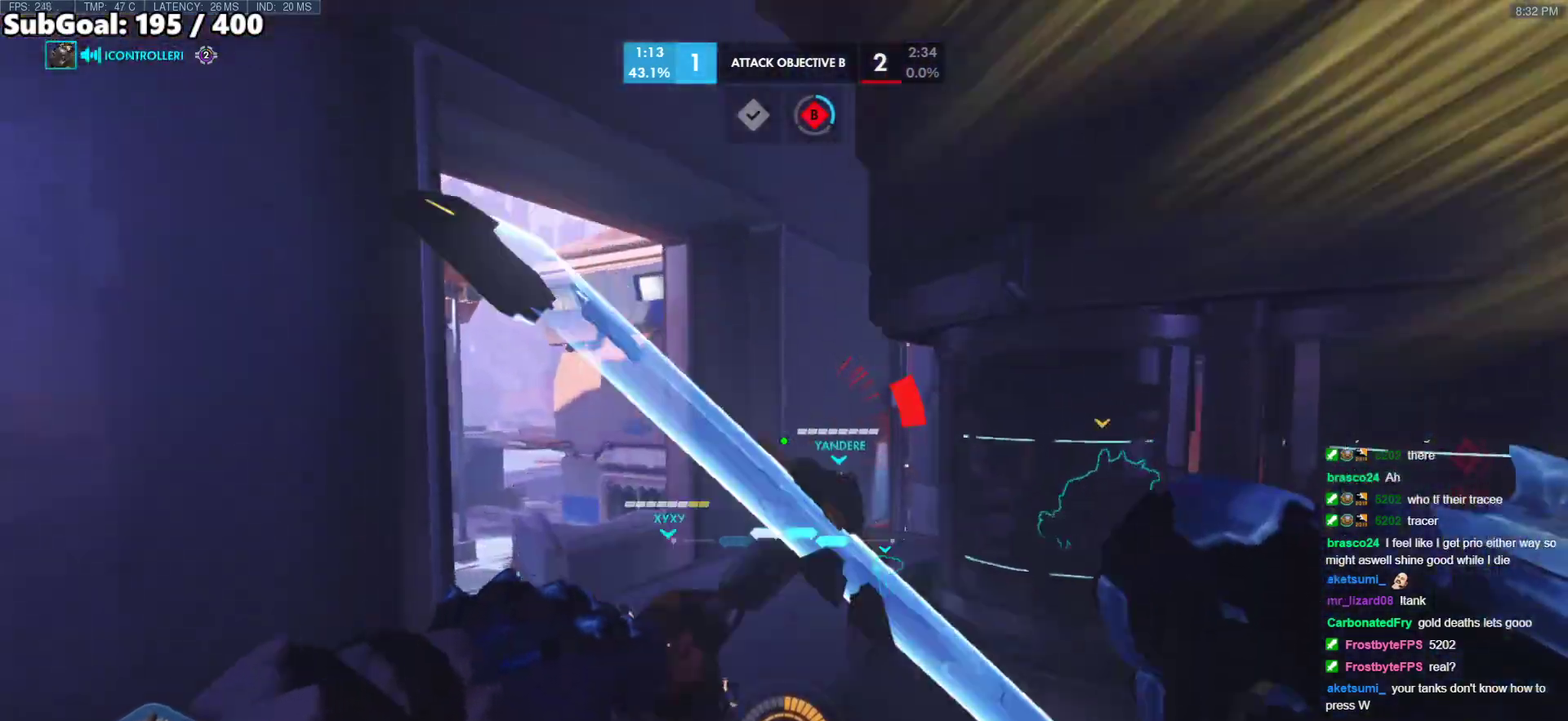
{"keys": ["a", "s"], "mouse": [], "events": [[100, "w", "up"], [233, "s", "down"]]}
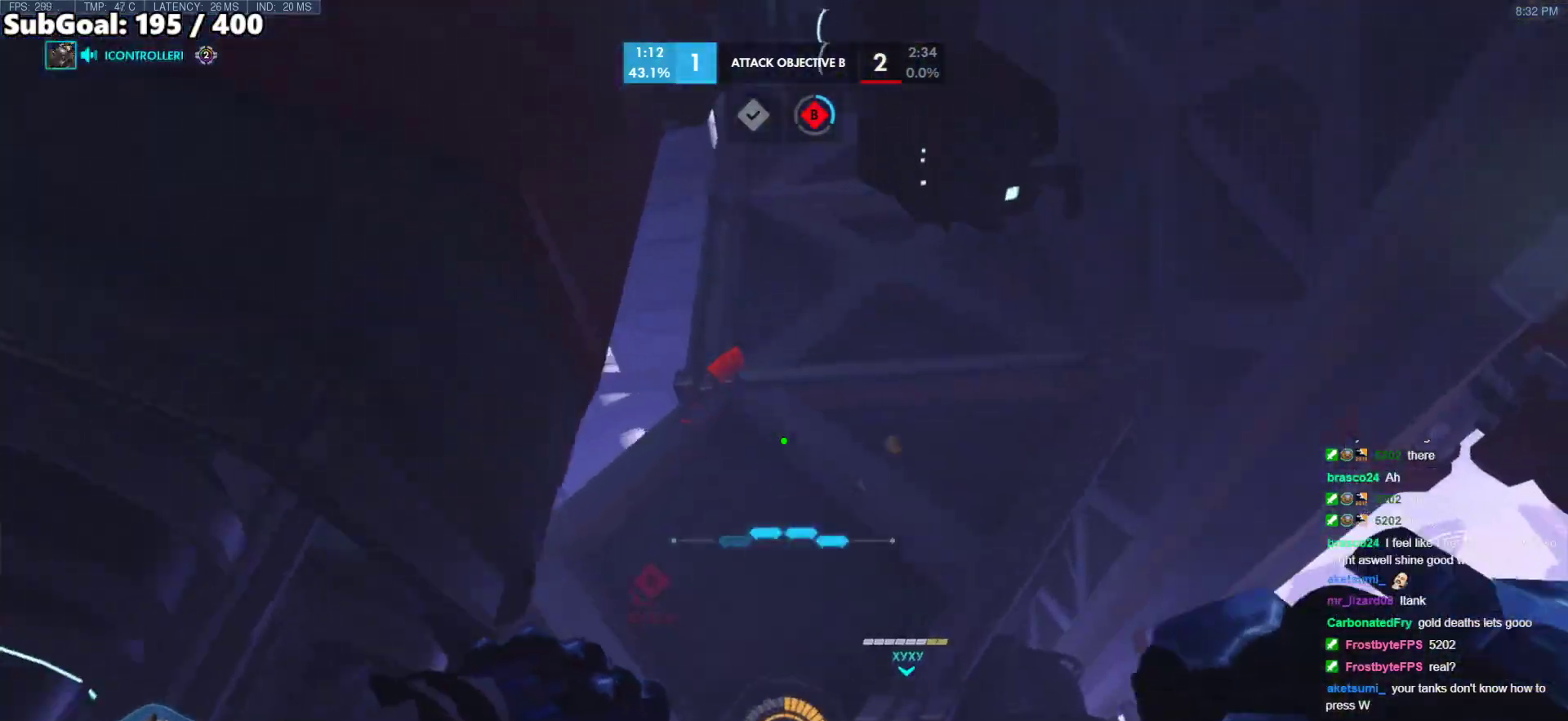
{"keys": ["d"], "mouse": [], "events": [[117, "a", "up"], [150, "d", "down"], [433, "s", "up"]]}
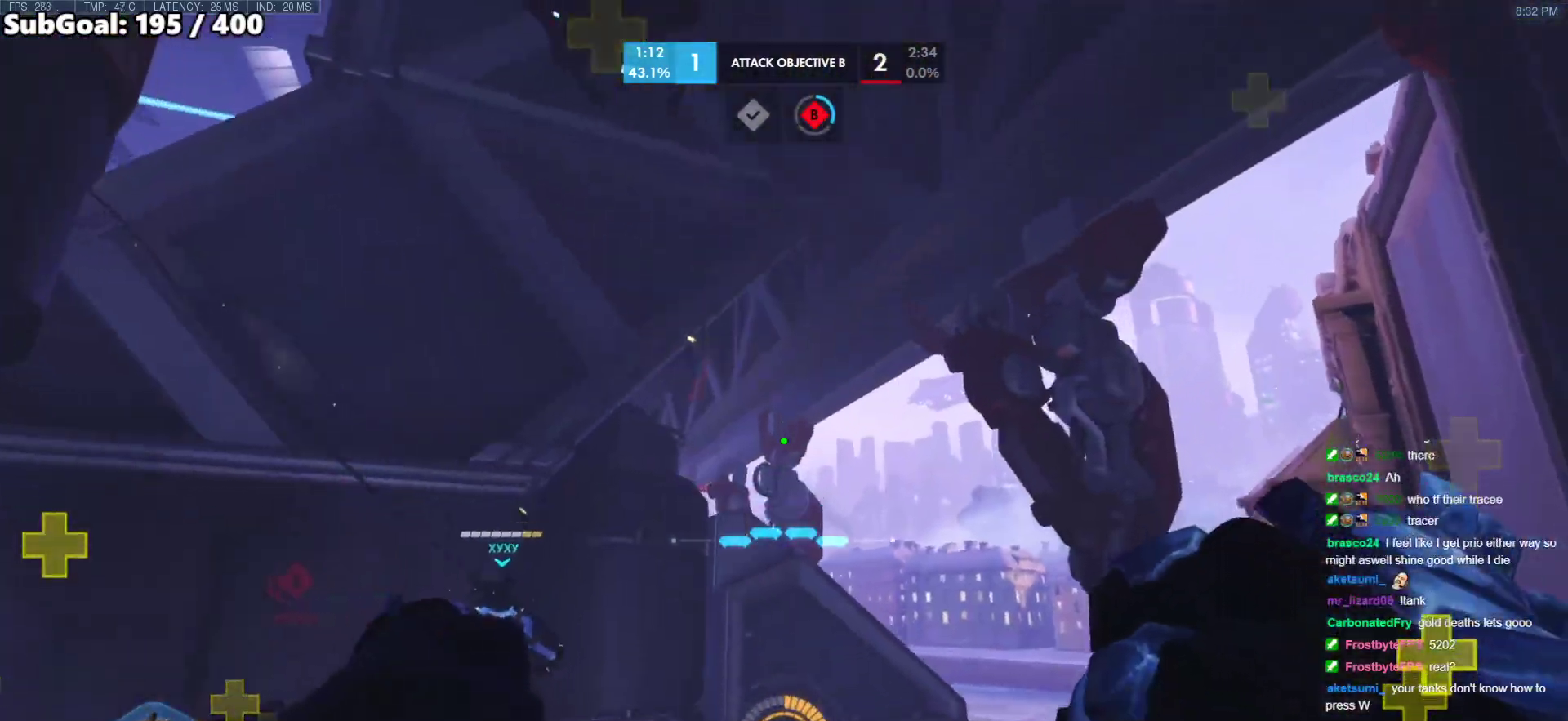
{"keys": ["d", "w"], "mouse": [], "events": [[133, "w", "down"]]}
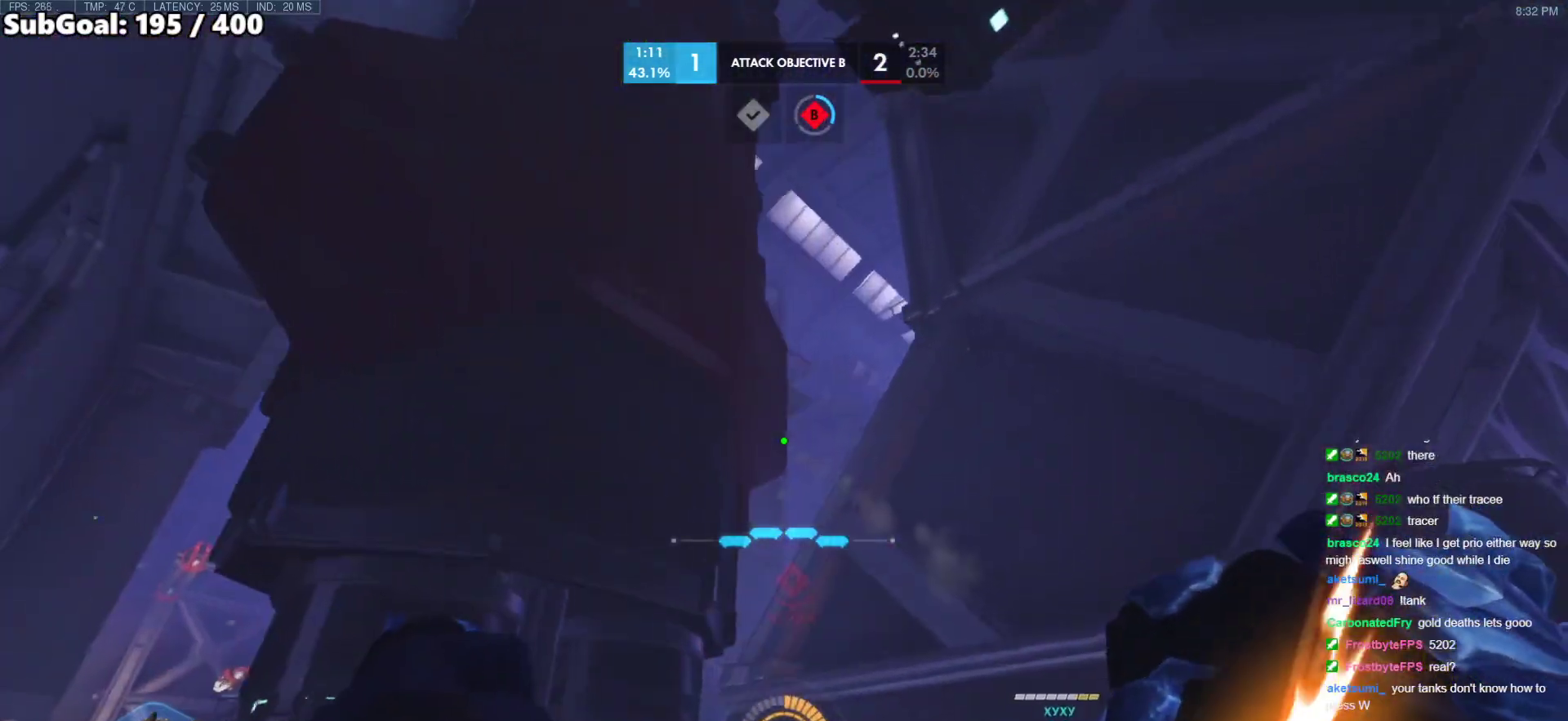
{"keys": ["a"], "mouse": [], "events": [[383, "a", "down"], [383, "d", "up"], [467, "w", "up"]]}
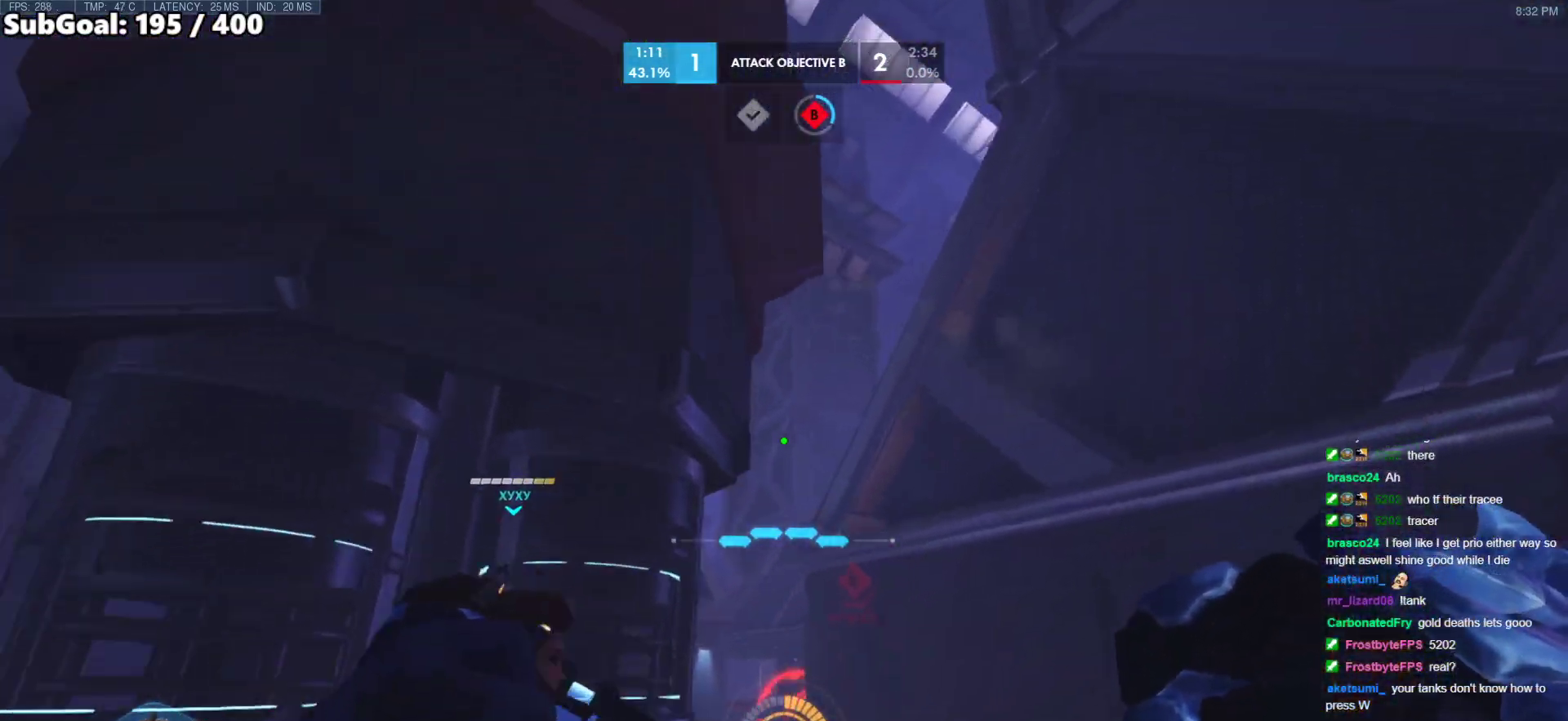
{"keys": ["a", "w"], "mouse": [], "events": [[67, "d", "down"], [117, "a", "up"], [300, "w", "down"], [483, "a", "down"], [483, "d", "up"]]}
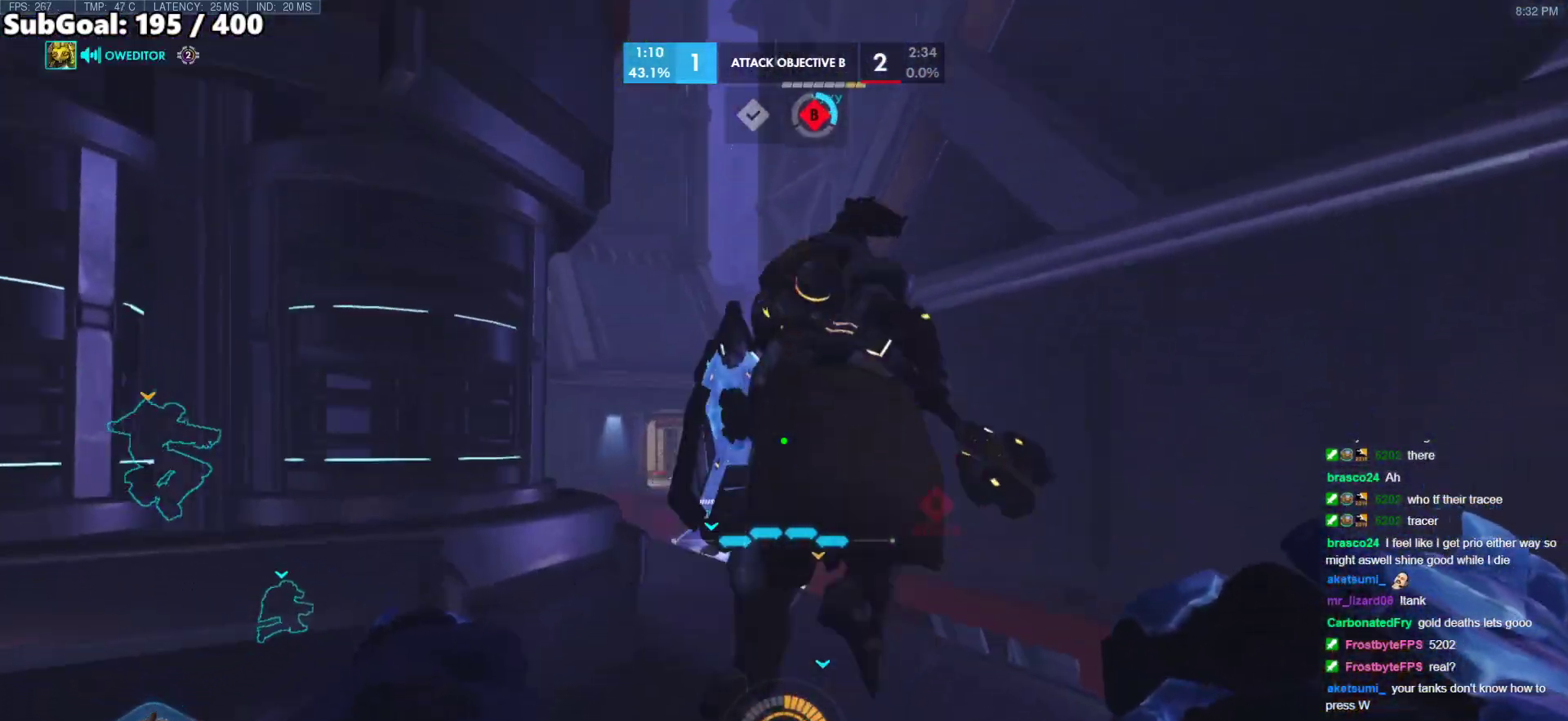
{"keys": ["w"], "mouse": [], "events": [[83, "mouse_left", "down"], [217, "a", "up"], [217, "mouse_left", "up"], [267, "d", "down"], [450, "d", "up"]]}
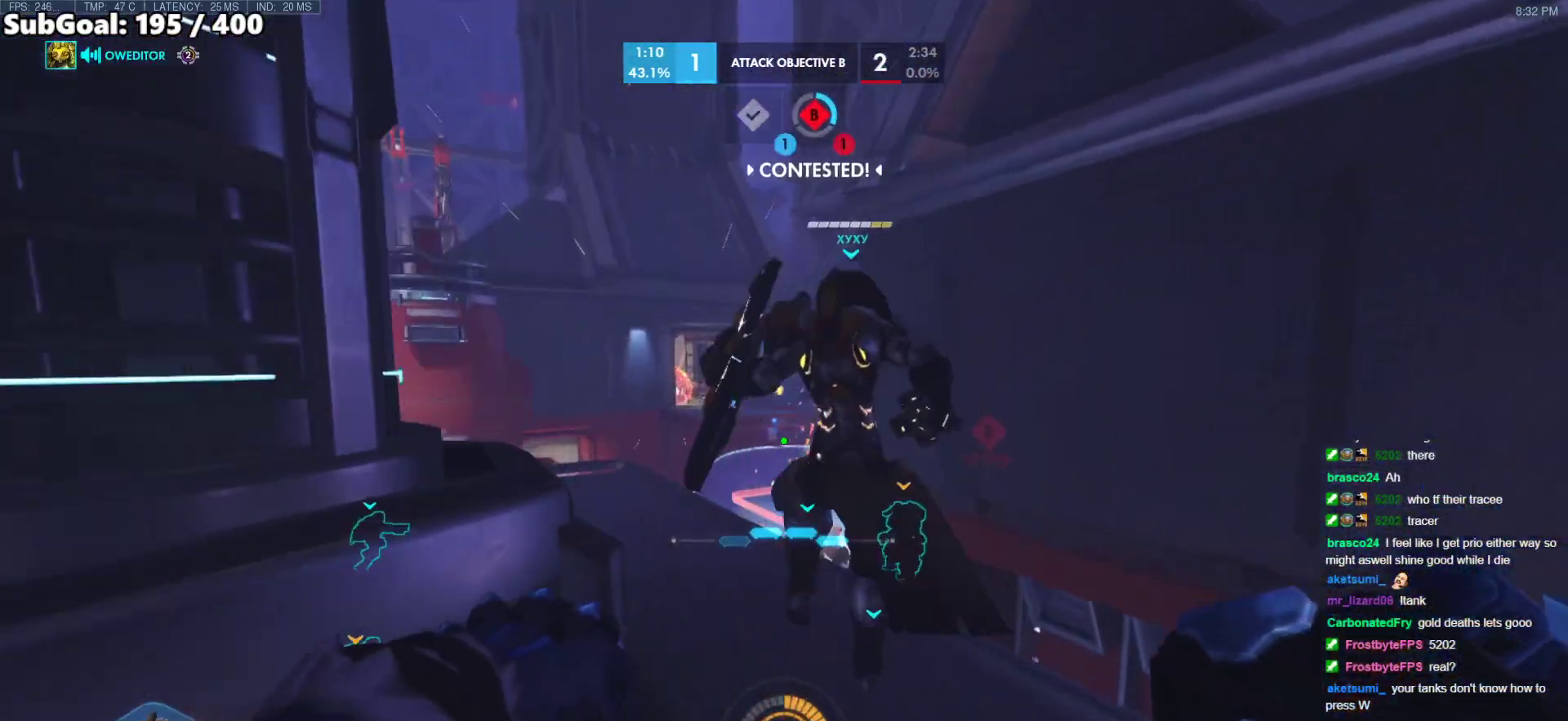
{"keys": ["w"], "mouse": ["right"], "events": [[100, "mouse_left", "down"], [133, "mouse_right", "down"], [133, "space", "down"], [233, "mouse_left", "up"], [283, "space", "up"]]}
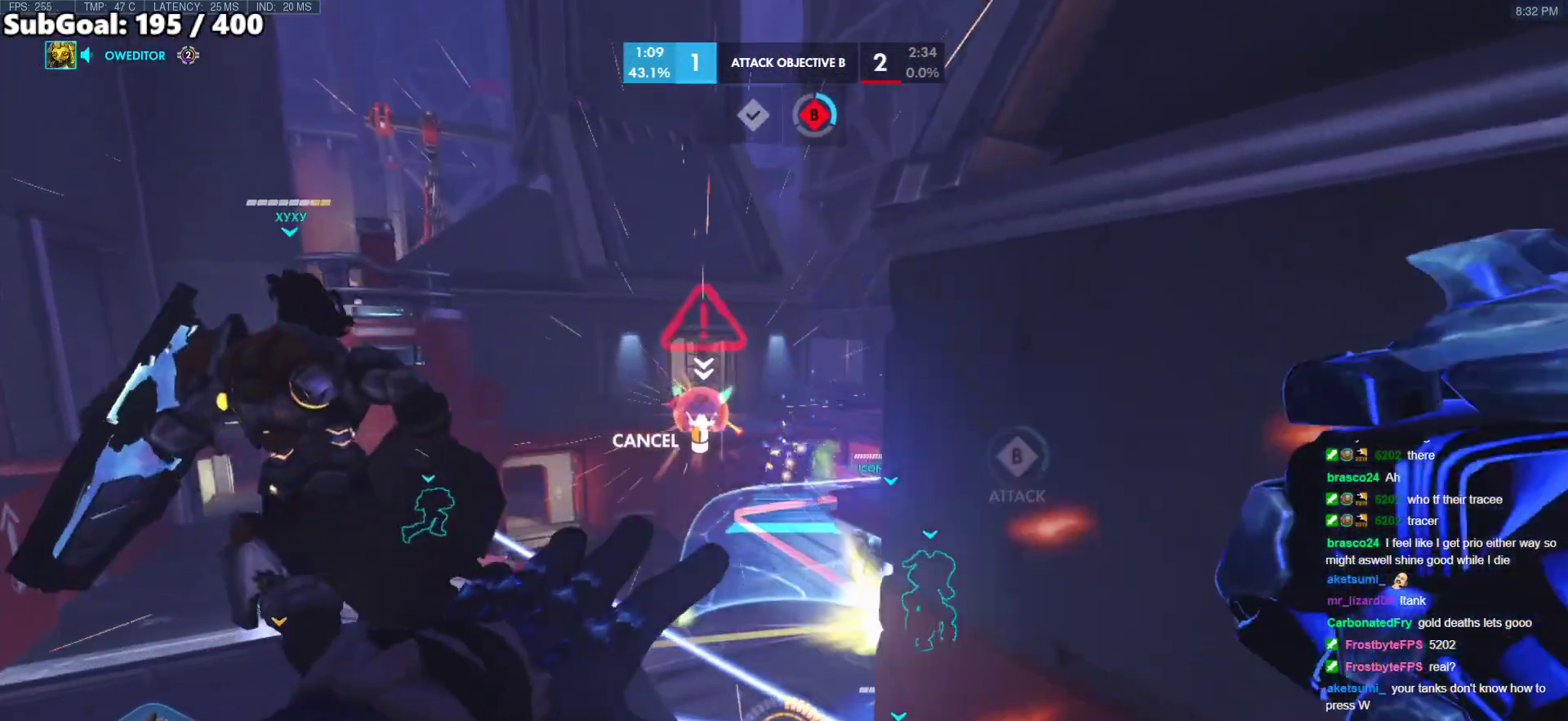
{"keys": ["space", "w"], "mouse": [], "events": [[350, "mouse_right", "up"], [483, "space", "down"]]}
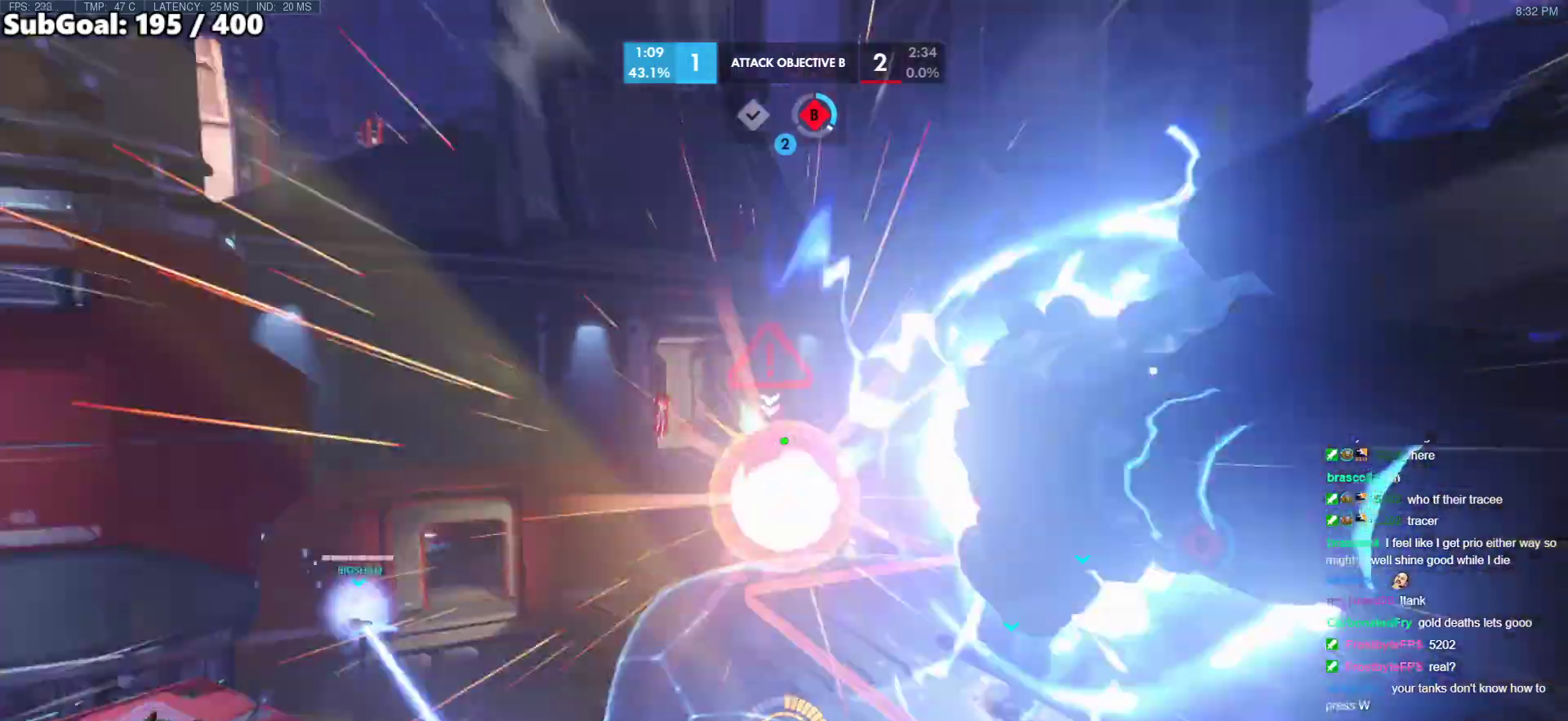
{"keys": ["e", "w"], "mouse": [], "events": [[83, "space", "up"], [133, "space", "down"], [217, "d", "down"], [267, "space", "up"], [317, "d", "up"], [450, "e", "down"]]}
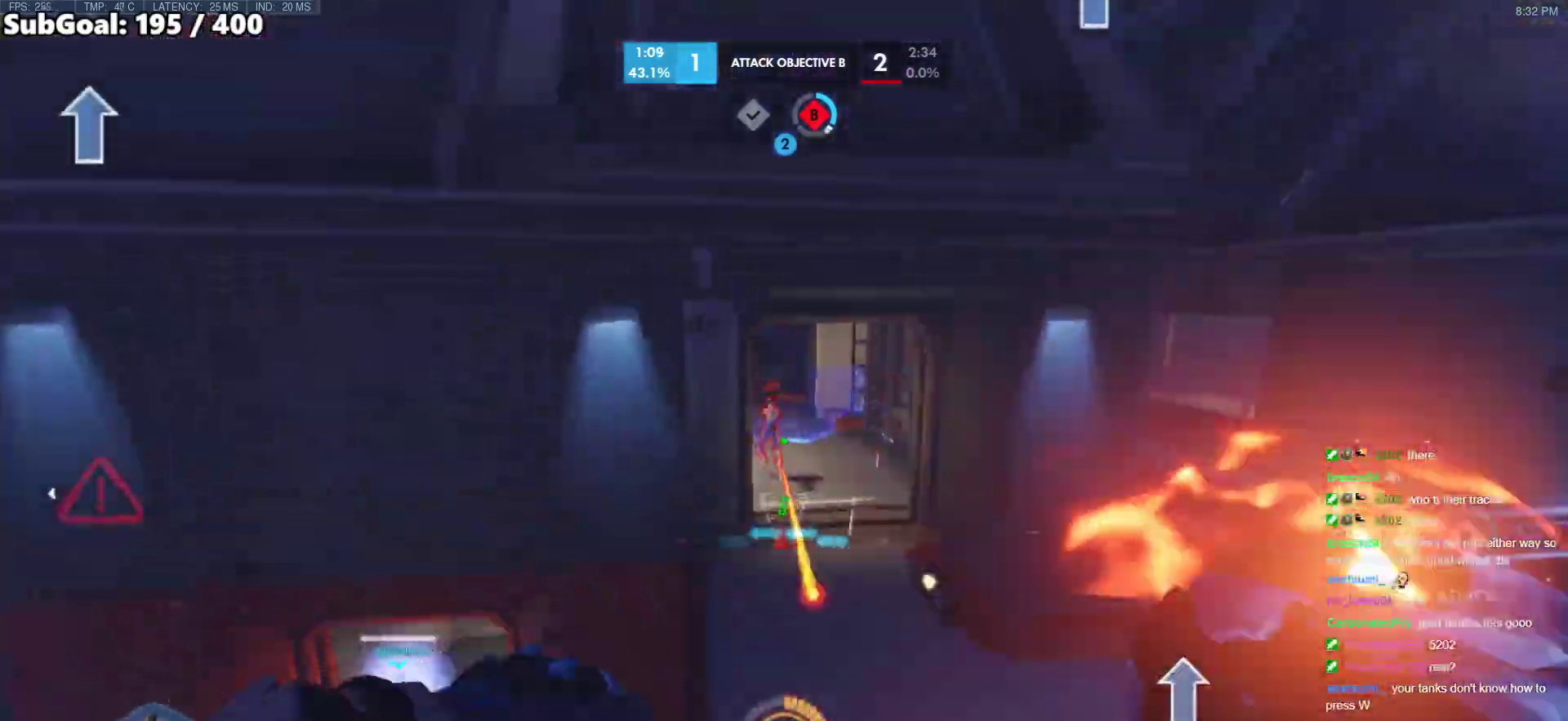
{"keys": ["s"], "mouse": [], "events": [[50, "e", "up"], [183, "d", "down"], [233, "w", "up"], [333, "d", "up"], [333, "s", "down"]]}
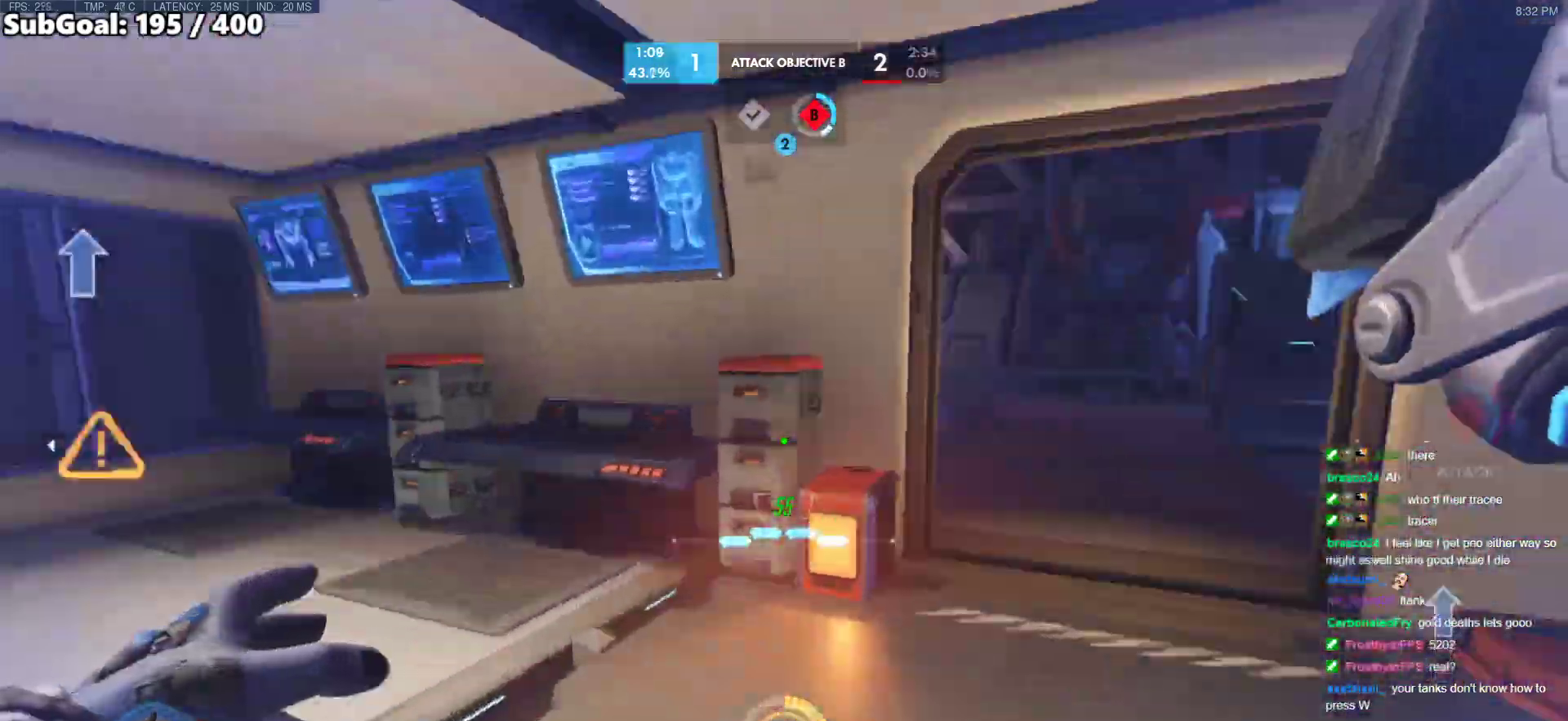
{"keys": [], "mouse": [], "events": [[67, "s", "up"], [150, "w", "down"], [200, "space", "down"], [300, "space", "up"], [350, "w", "up"]]}
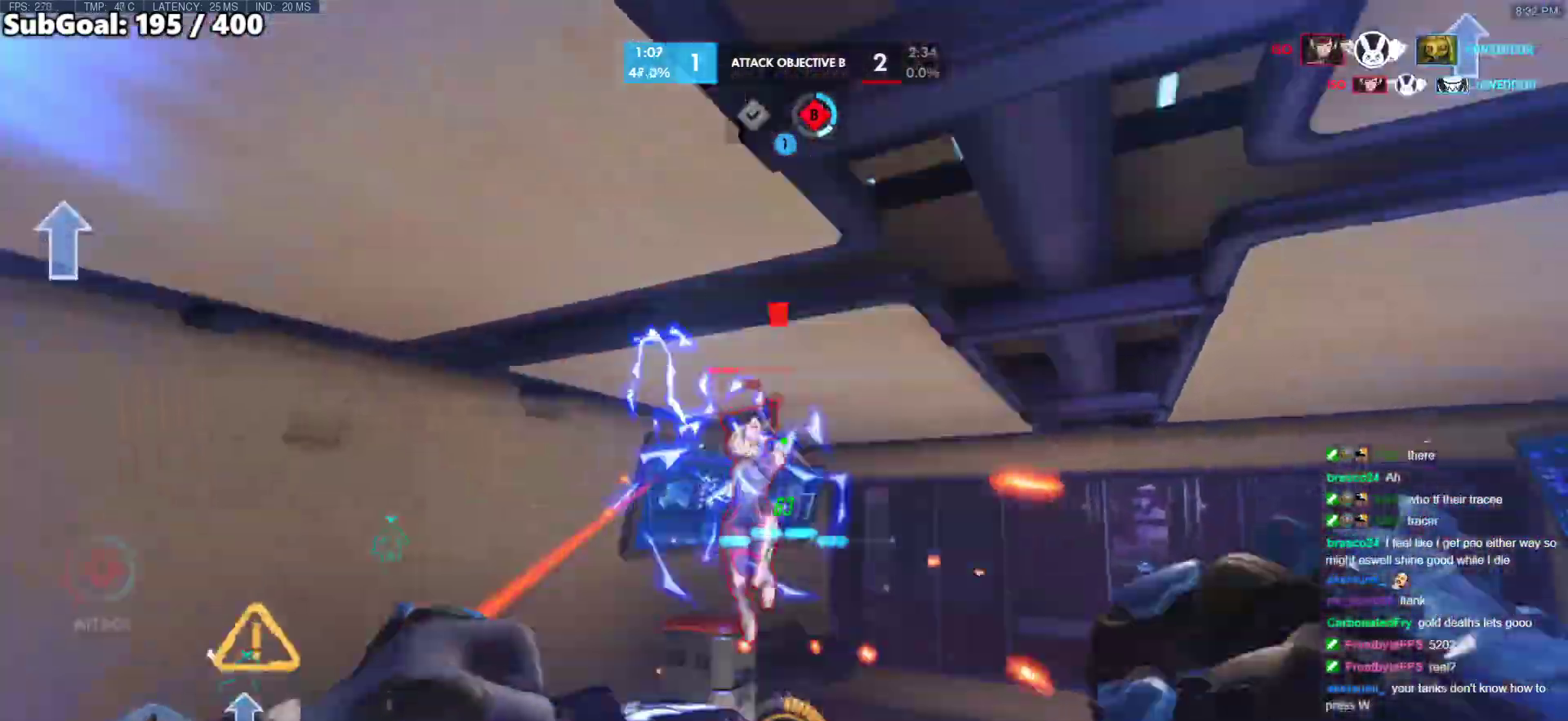
{"keys": ["w"], "mouse": [], "events": [[33, "mouse_left", "down"], [83, "shift", "down"], [83, "w", "down"], [267, "mouse_left", "up"], [267, "shift", "up"]]}
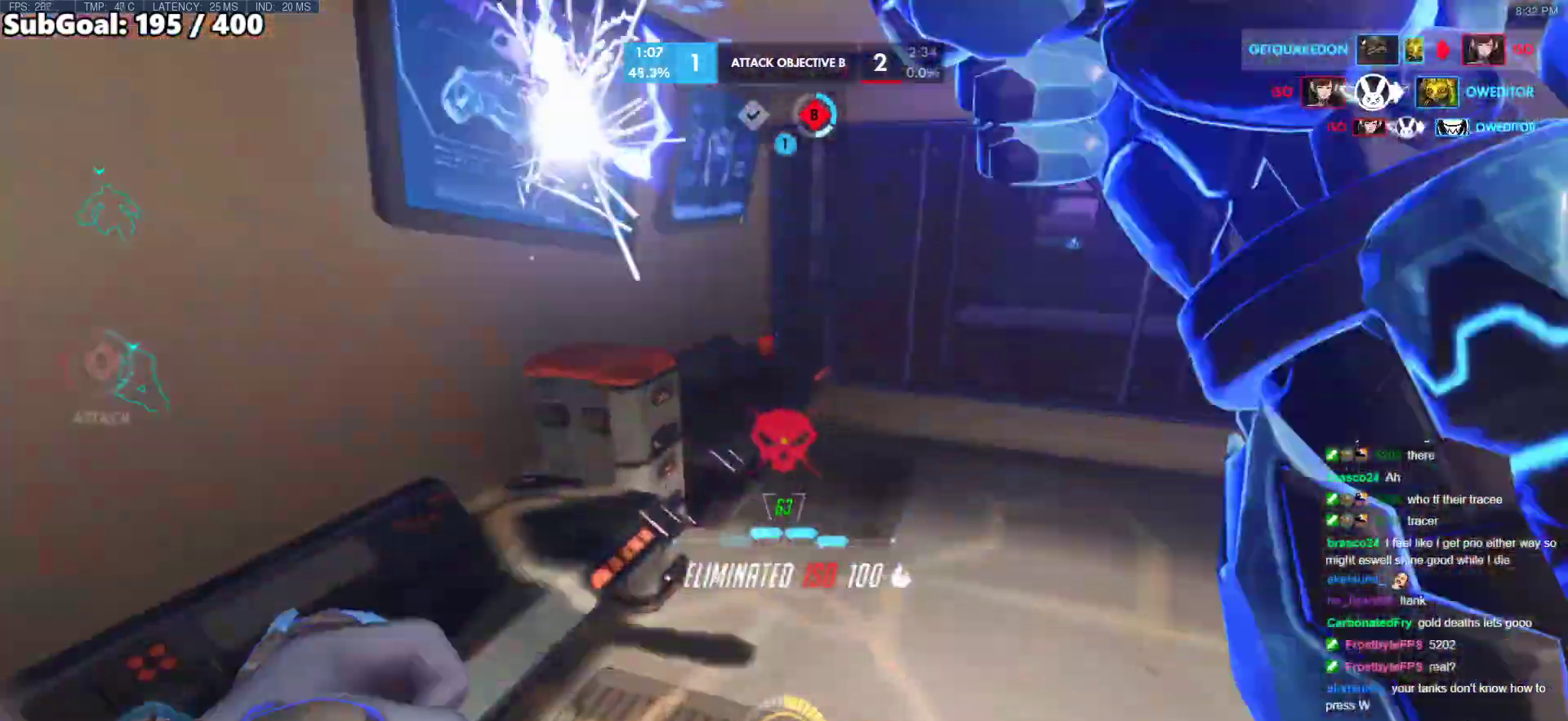
{"keys": ["ctrl", "d"], "mouse": [], "events": [[183, "mouse_left", "down"], [333, "mouse_left", "up"], [383, "ctrl", "down"], [433, "d", "down"], [467, "w", "up"]]}
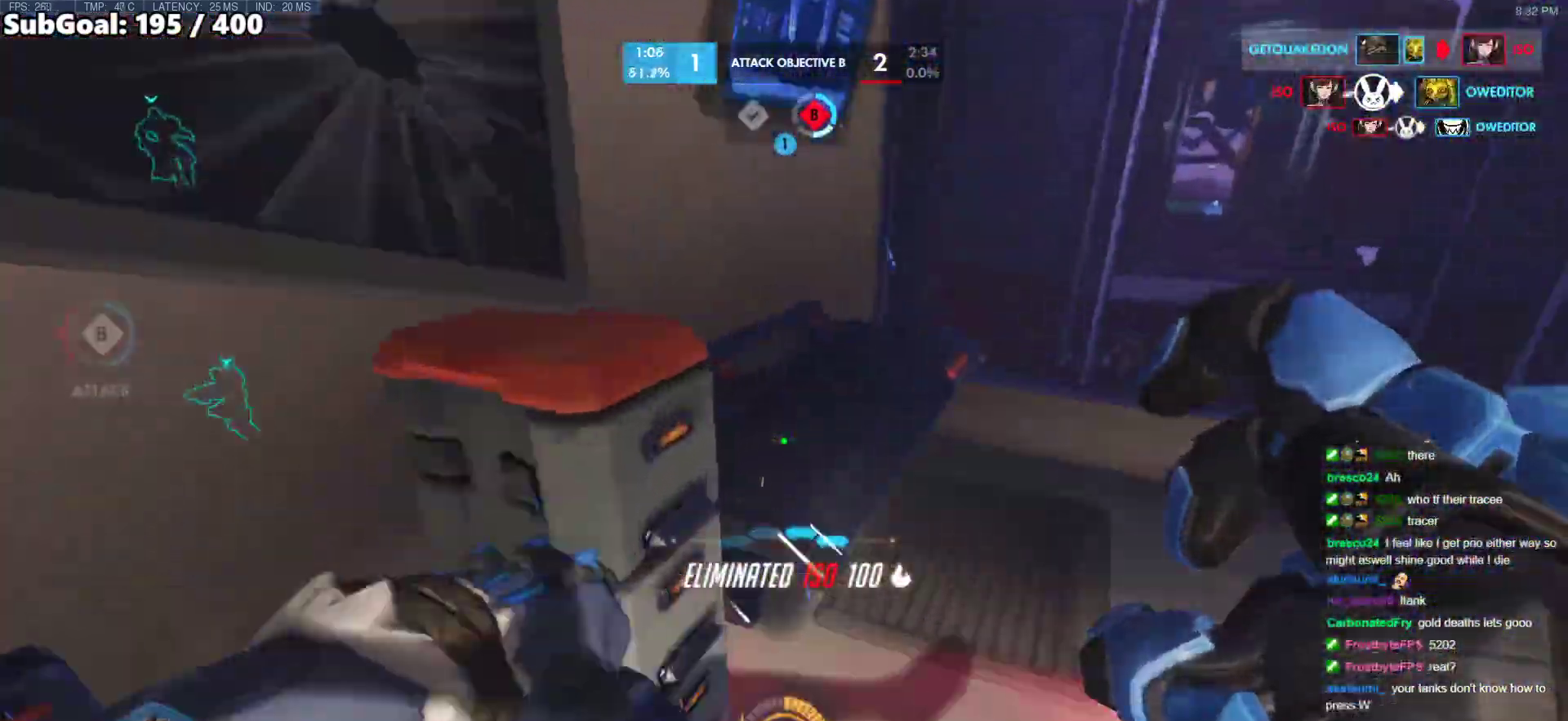
{"keys": ["ctrl"], "mouse": []}
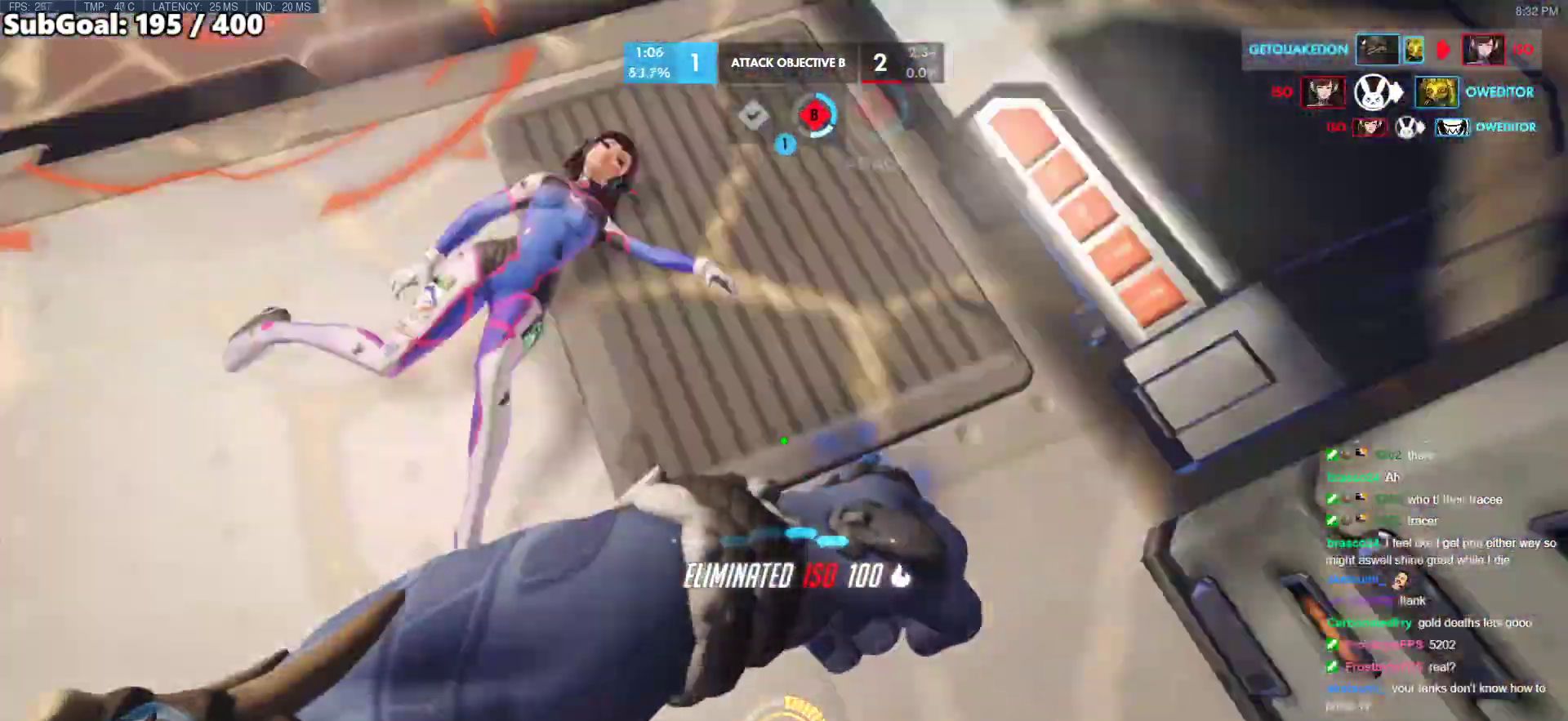
{"keys": ["ctrl", "w"], "mouse": []}
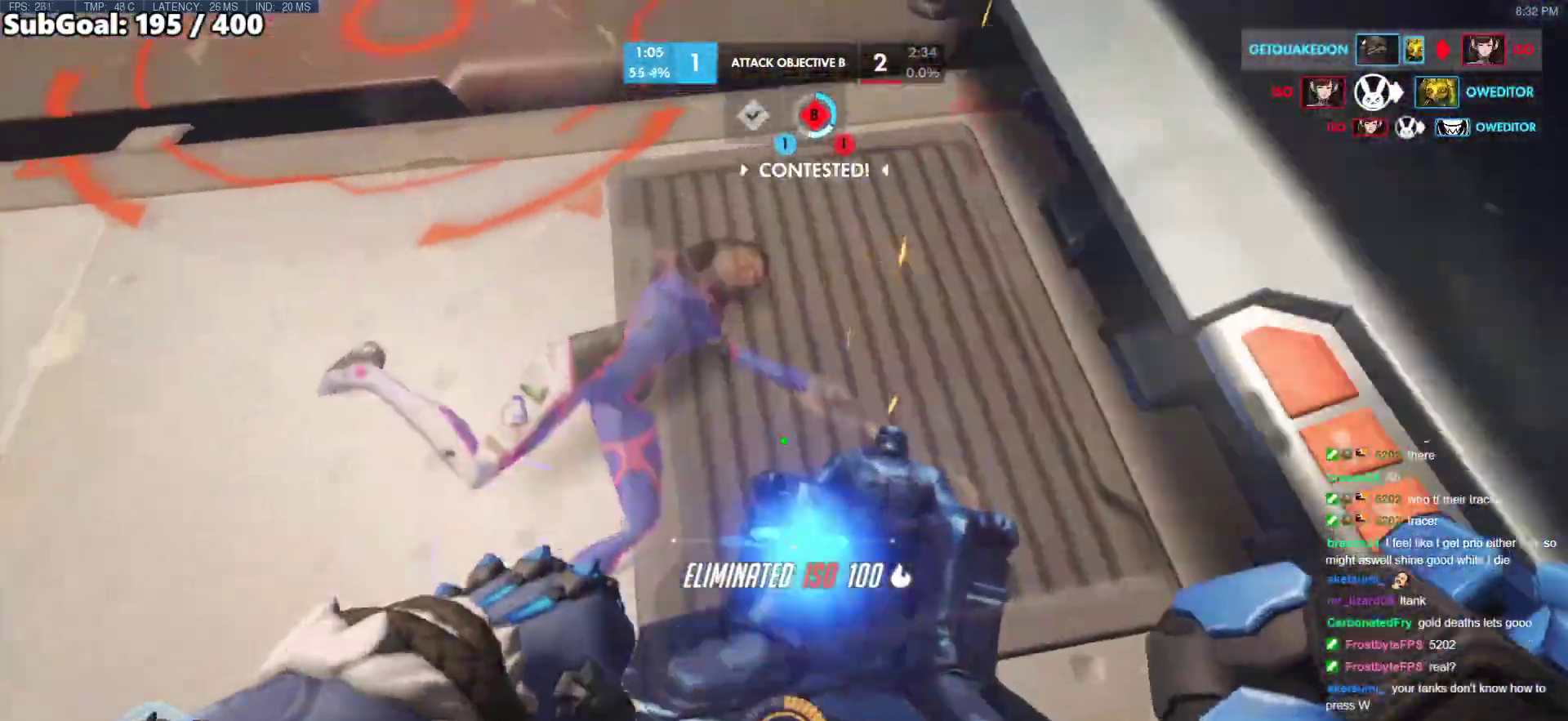
{"keys": ["w"], "mouse": [], "events": [[50, "ctrl", "up"], [100, "w", "up"], [133, "ctrl", "down"], [233, "ctrl", "up"], [333, "ctrl", "down"], [417, "ctrl", "up"], [417, "w", "down"]]}
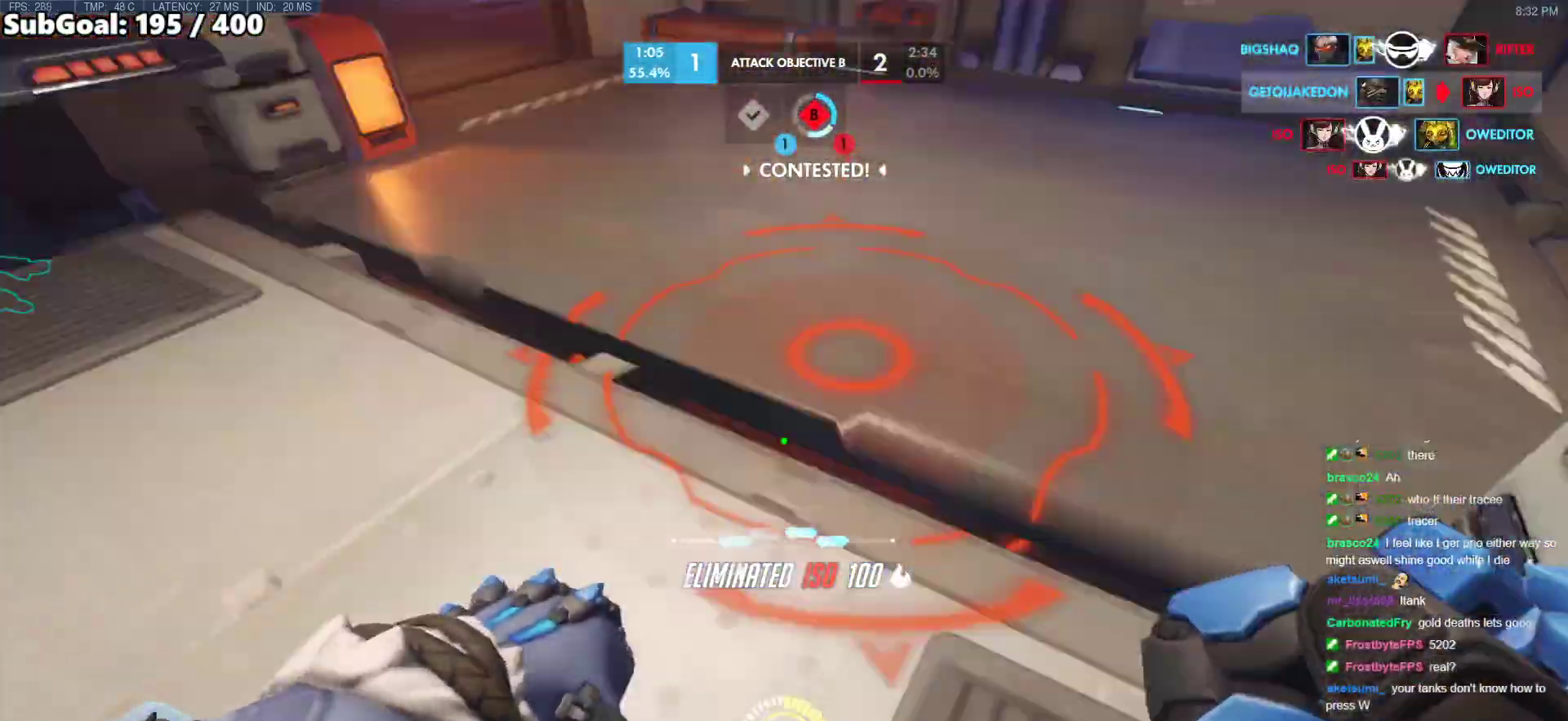
{"keys": ["w"], "mouse": [], "events": [[350, "space", "down"], [483, "space", "up"]]}
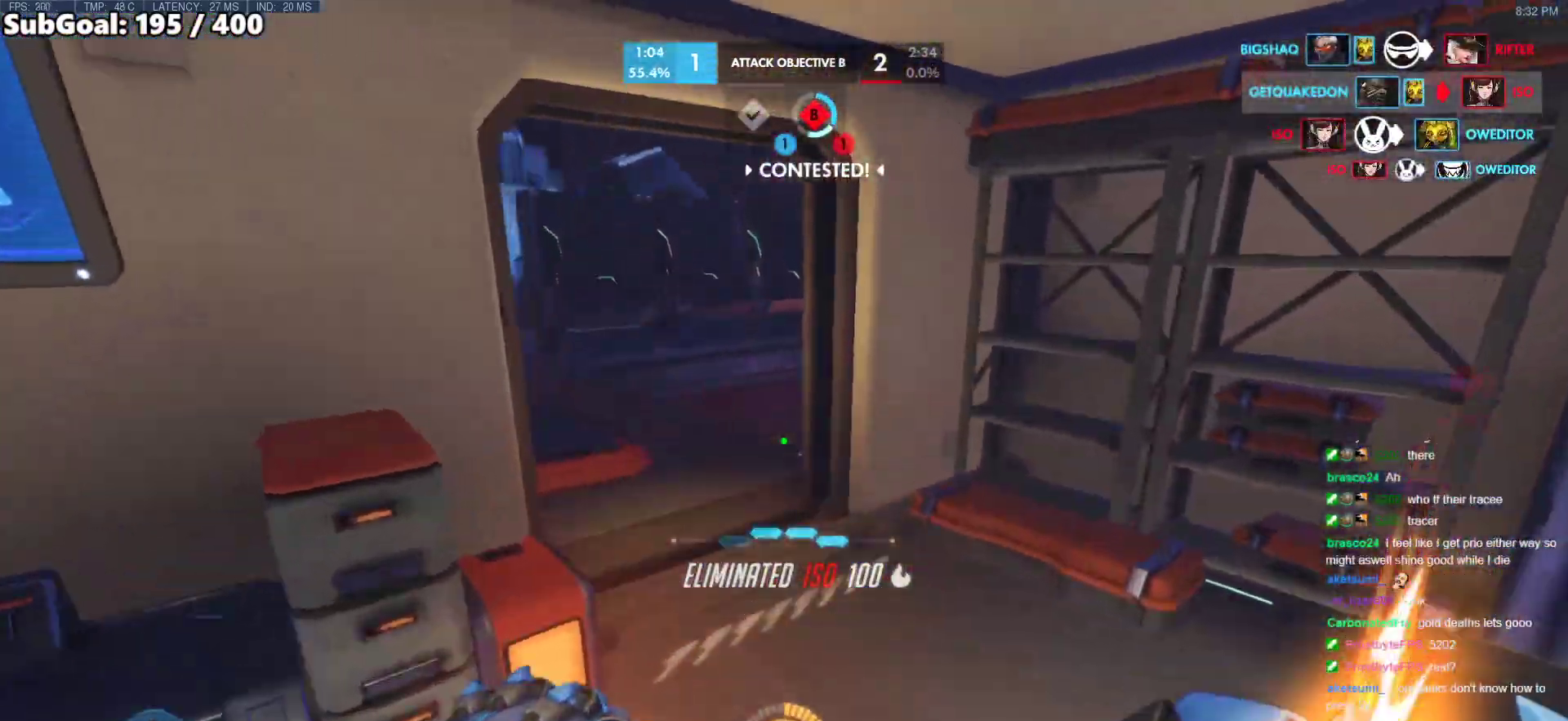
{"keys": ["d", "w"], "mouse": [], "events": [[167, "d", "down"], [317, "d", "up"], [367, "d", "down"]]}
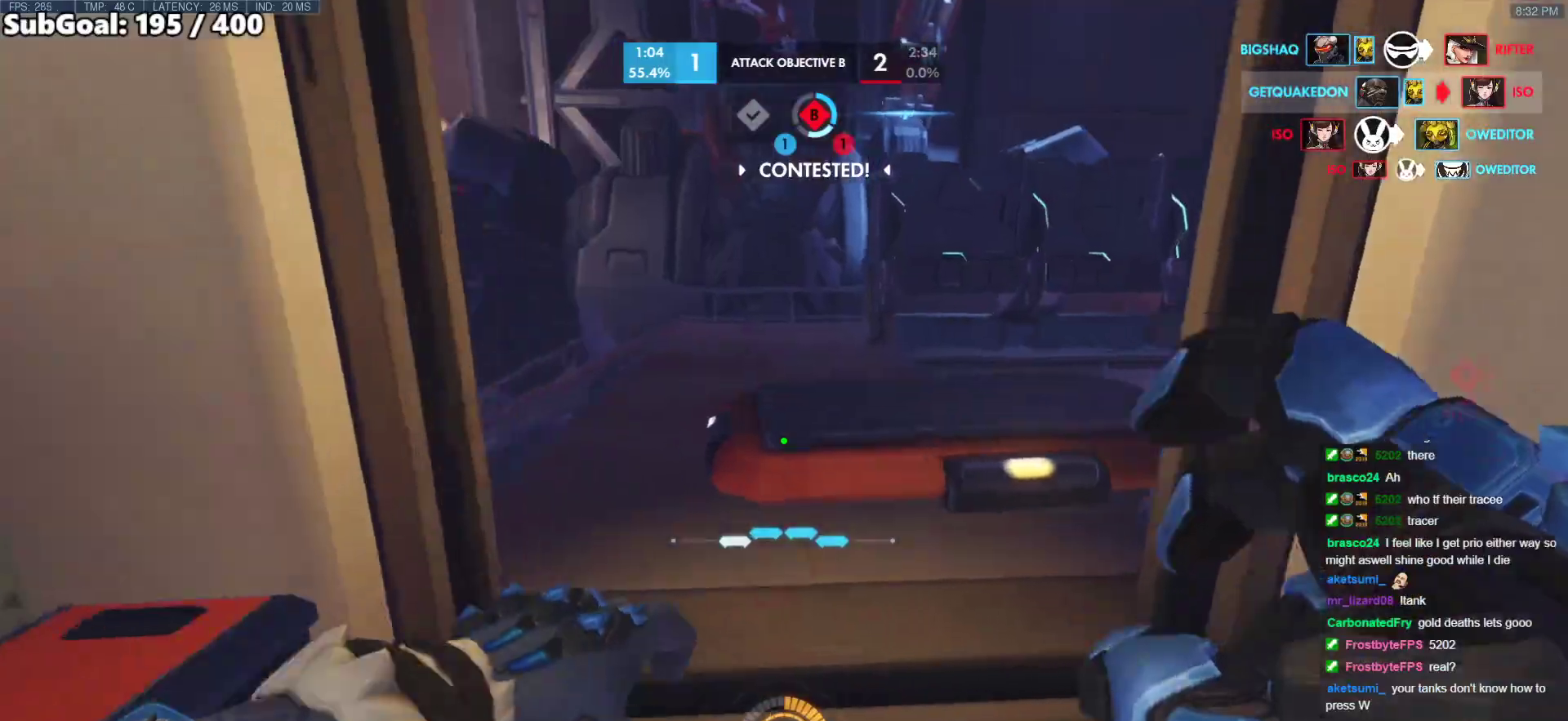
{"keys": ["a", "w"], "mouse": [], "events": [[50, "d", "up"], [133, "a", "down"]]}
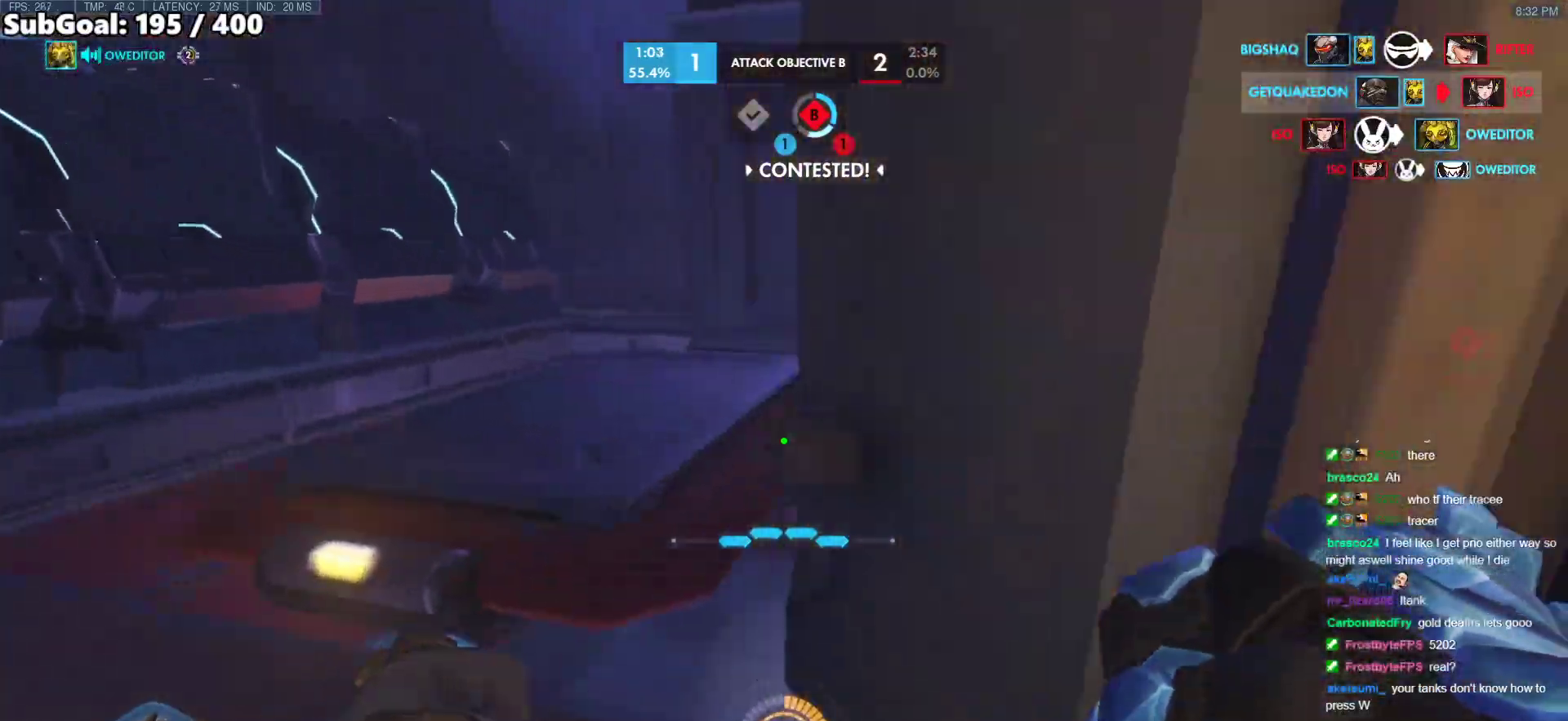
{"keys": ["a", "w"], "mouse": ["right"], "events": [[250, "a", "up"], [300, "mouse_right", "down"], [433, "a", "down"]]}